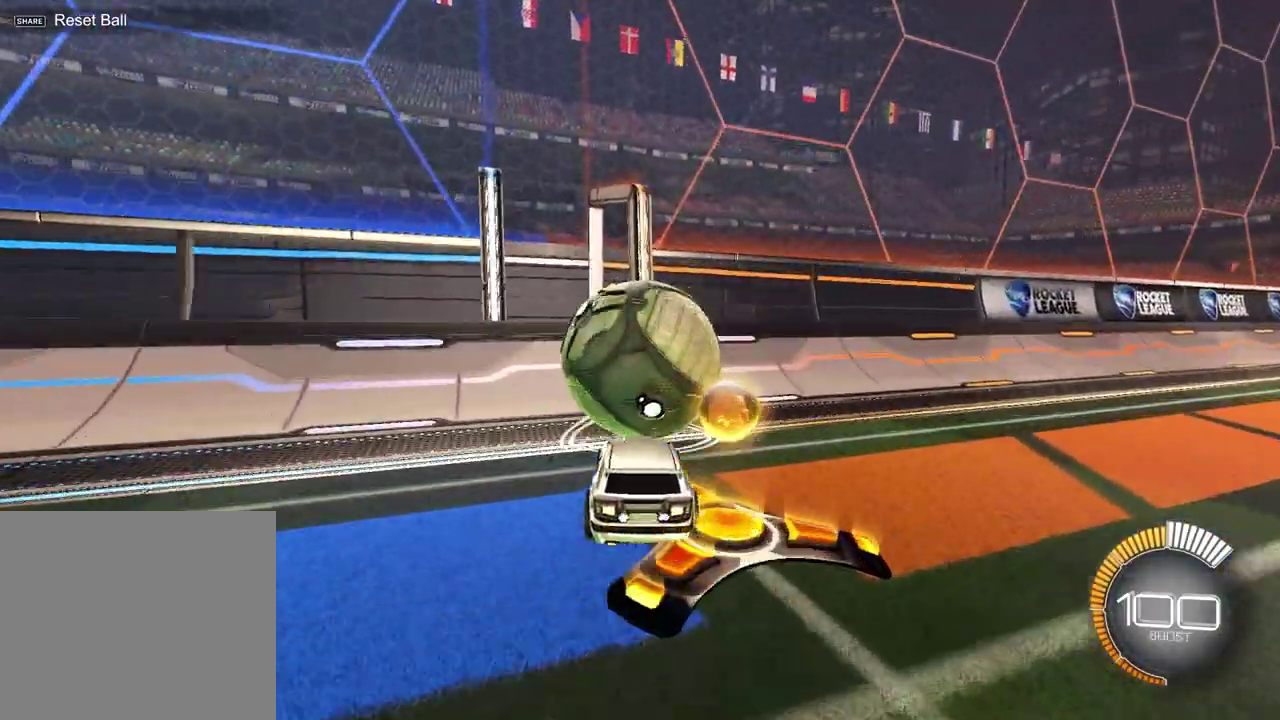
Gameplay with a controller (PlayStation layout); each line is a JSON object with the inputs held at the frame after it (dt_ms = milliseconds from this image to that frame). "events" lists button and stick changes between this image and that frame as [ms after this image, input, new state], when the widget could be followed in between. Not read: L1 R1.
{"dt_ms": 300, "buttons": ["R2"], "left_stick": "center", "right_stick": "center", "events": [[150, "R2", "down"]]}
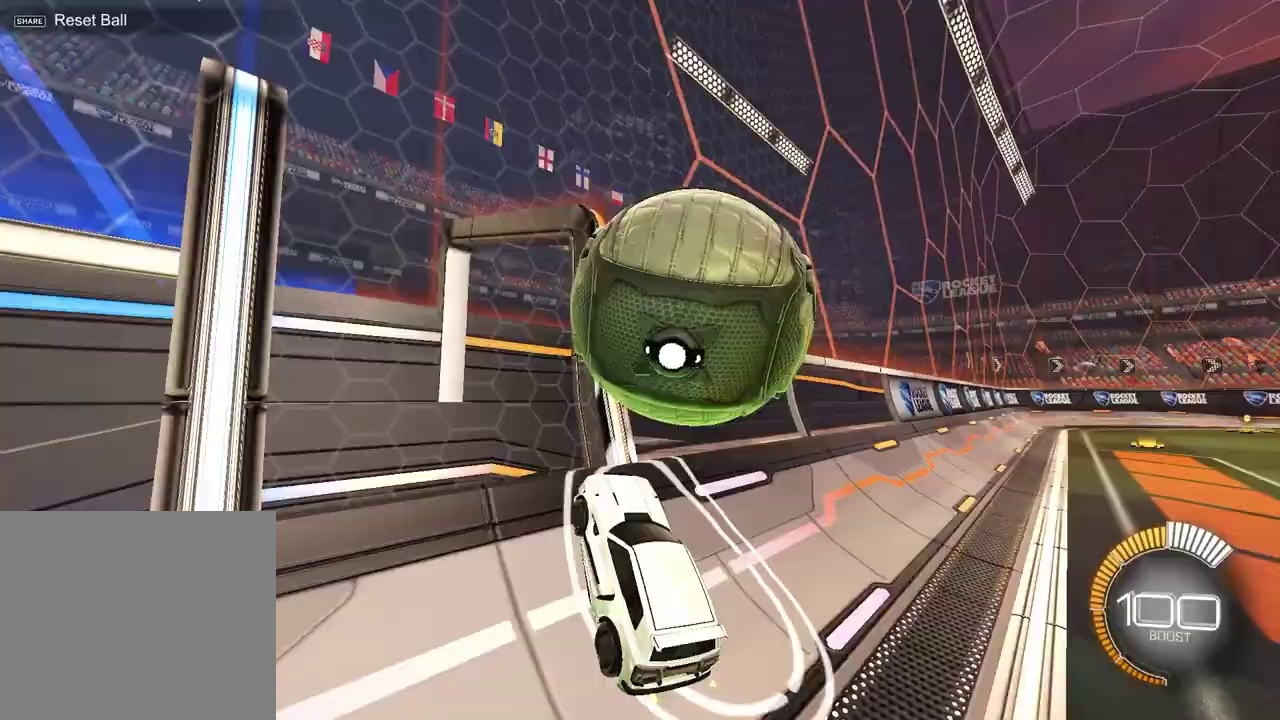
{"dt_ms": 400, "buttons": ["R2"], "left_stick": "center", "right_stick": "center", "events": [[150, "L2", "down"], [183, "left_stick", "down-left"], [283, "L2", "up"], [317, "left_stick", "center"]]}
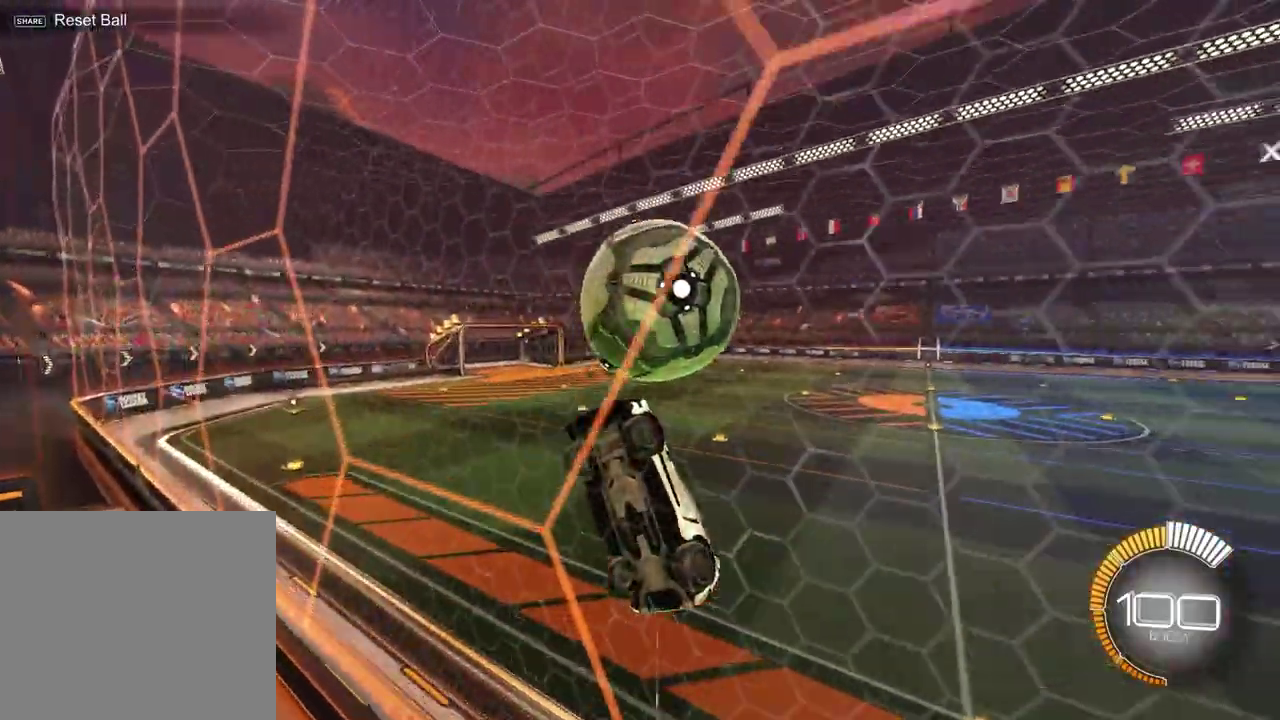
{"dt_ms": 600, "buttons": [], "left_stick": "left", "right_stick": "center", "events": [[117, "CROSS", "down"], [150, "left_stick", "down"], [200, "CROSS", "up"], [217, "SQUARE", "down"], [250, "L2", "down"], [367, "L2", "up"], [400, "SQUARE", "up"], [467, "R2", "up"], [600, "left_stick", "left"]]}
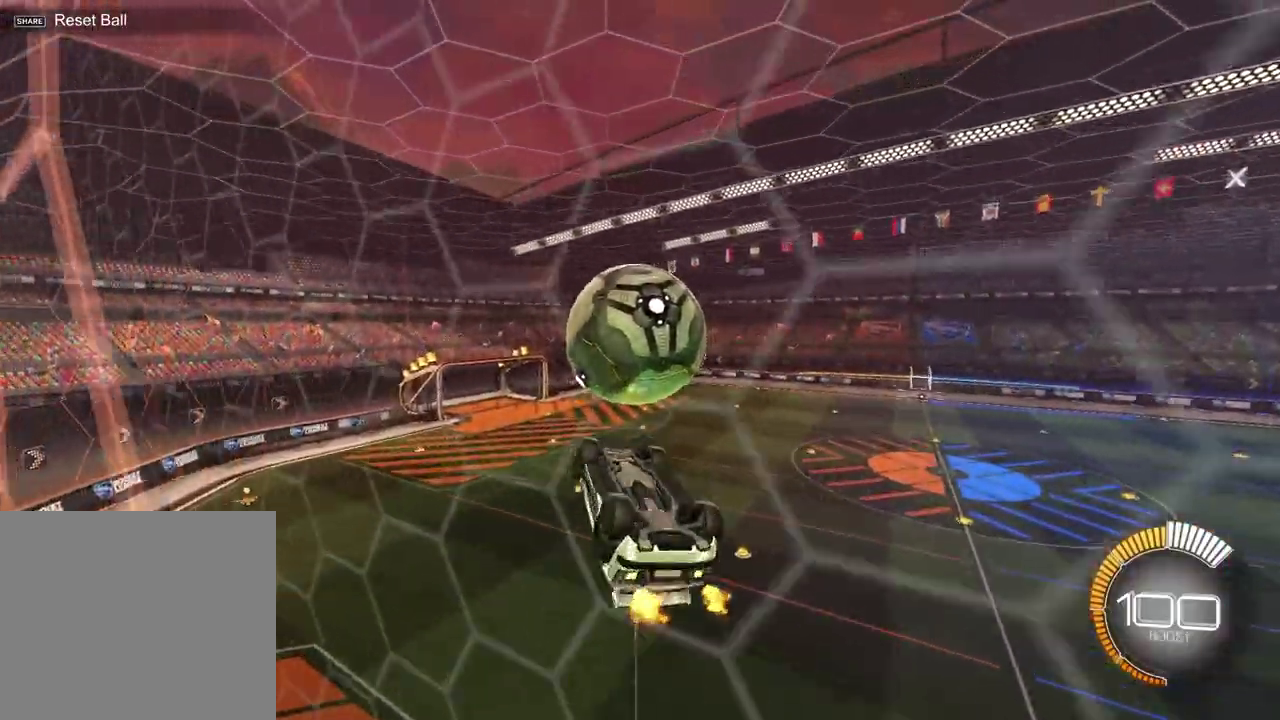
{"dt_ms": 700, "buttons": [], "left_stick": "down", "right_stick": "center", "events": [[67, "left_stick", "center"], [150, "left_stick", "up"], [267, "CROSS", "down"], [350, "left_stick", "down"], [417, "CROSS", "up"]]}
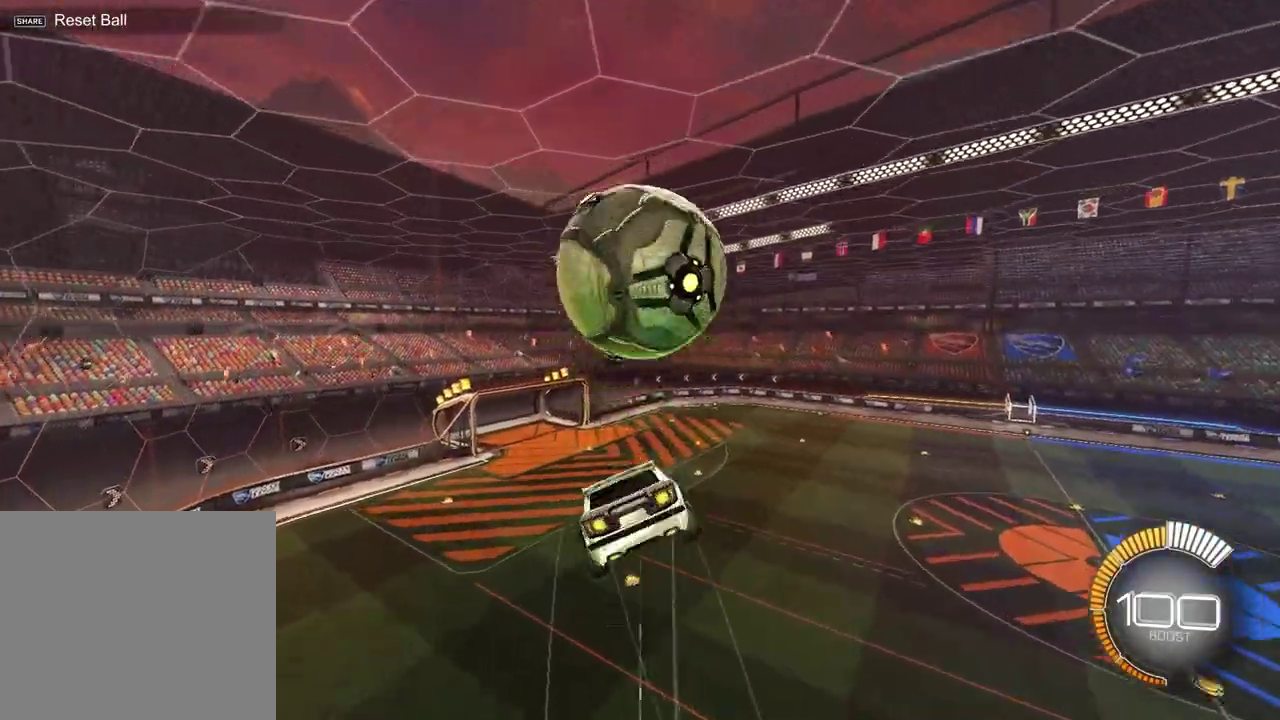
{"dt_ms": 300, "buttons": [], "left_stick": "center", "right_stick": "center", "events": [[67, "left_stick", "down-left"], [117, "left_stick", "up-right"], [217, "left_stick", "left"], [267, "left_stick", "center"]]}
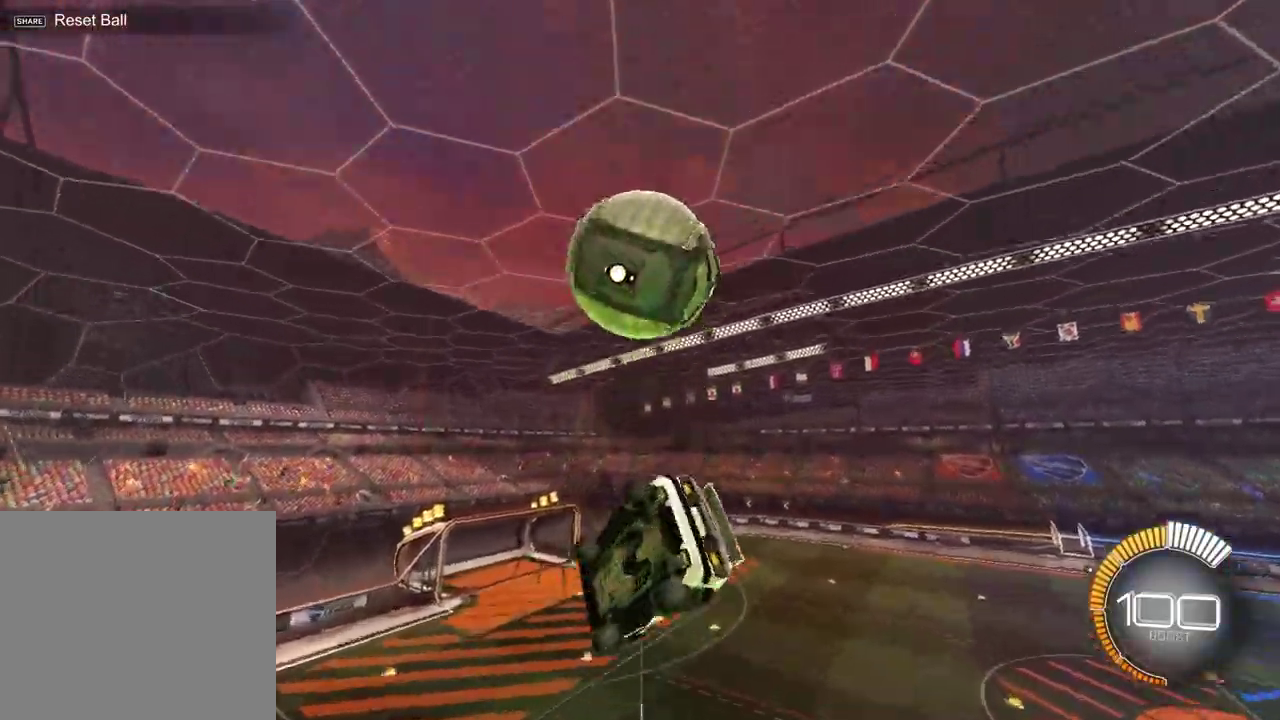
{"dt_ms": 400, "buttons": ["SELECT"], "left_stick": "center", "right_stick": "center", "events": [[183, "SELECT", "down"]]}
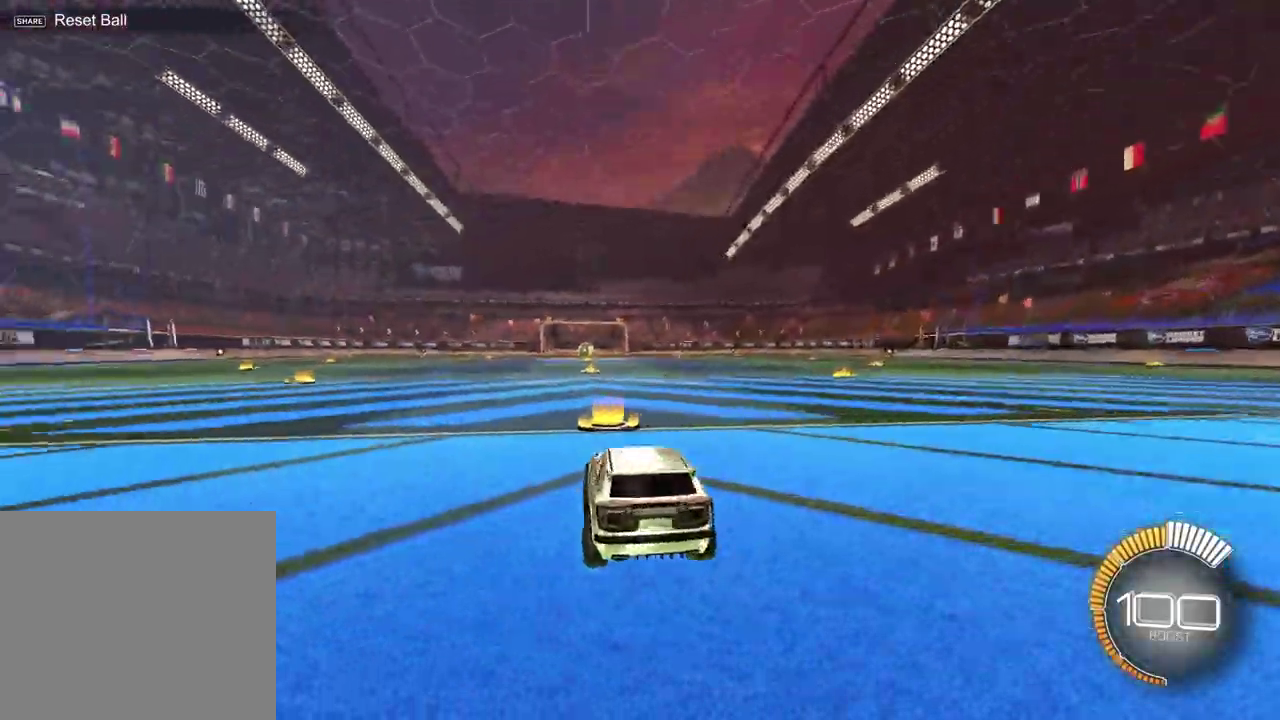
{"dt_ms": 800, "buttons": ["CROSS", "R2"], "left_stick": "right", "right_stick": "center"}
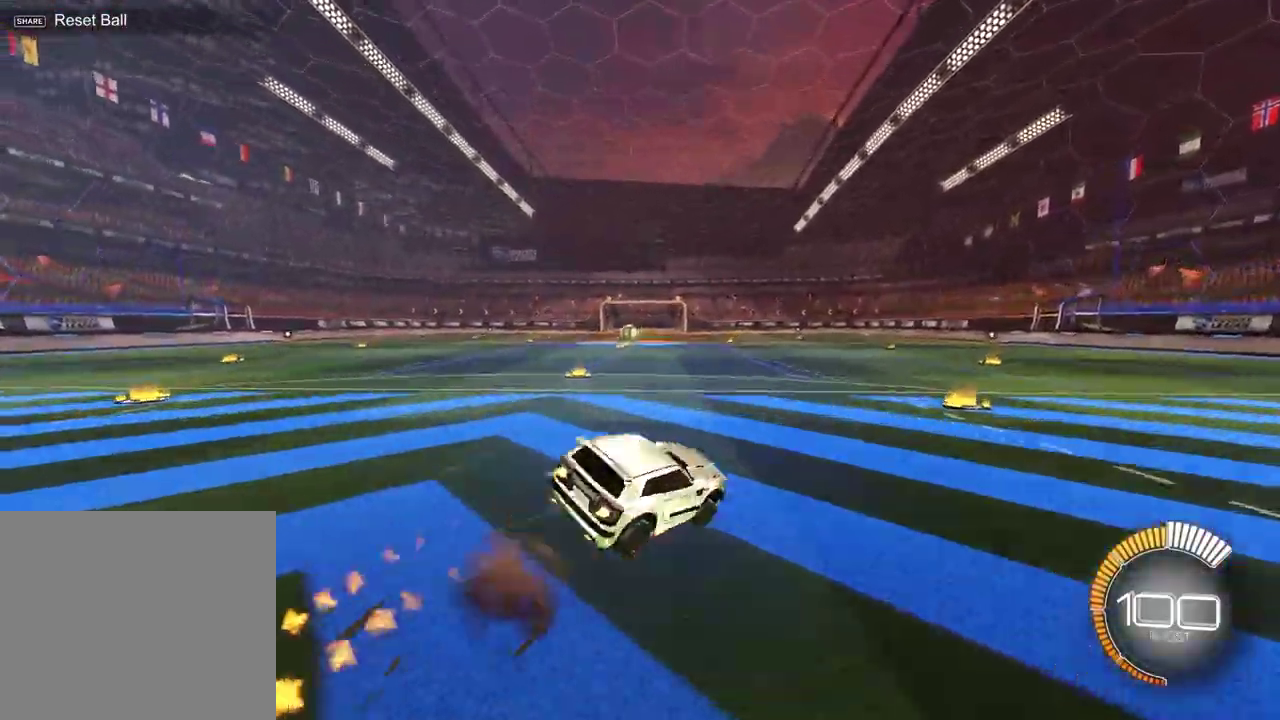
{"dt_ms": 300, "buttons": ["SQUARE", "R2"], "left_stick": "center", "right_stick": "center"}
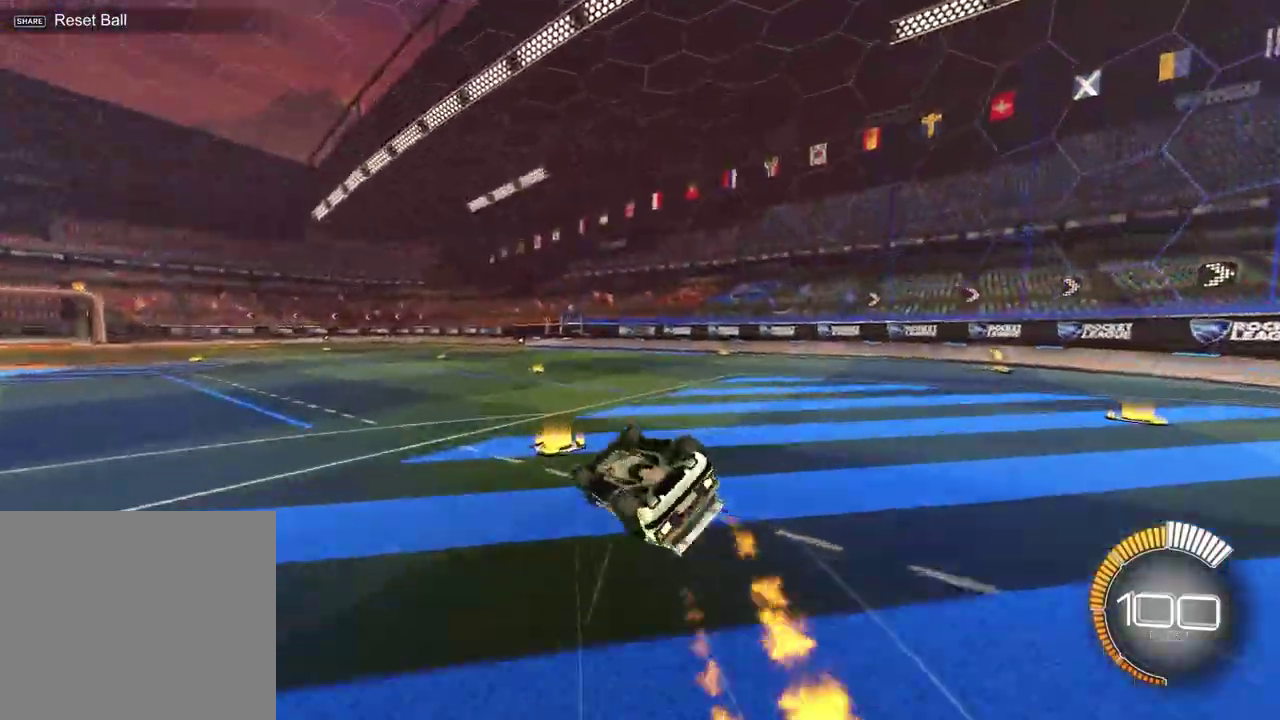
{"dt_ms": 400, "buttons": [], "left_stick": "center", "right_stick": "center", "events": [[167, "DPAD_UP", "down"], [267, "DPAD_UP", "up"], [300, "R2", "up"], [400, "SQUARE", "up"]]}
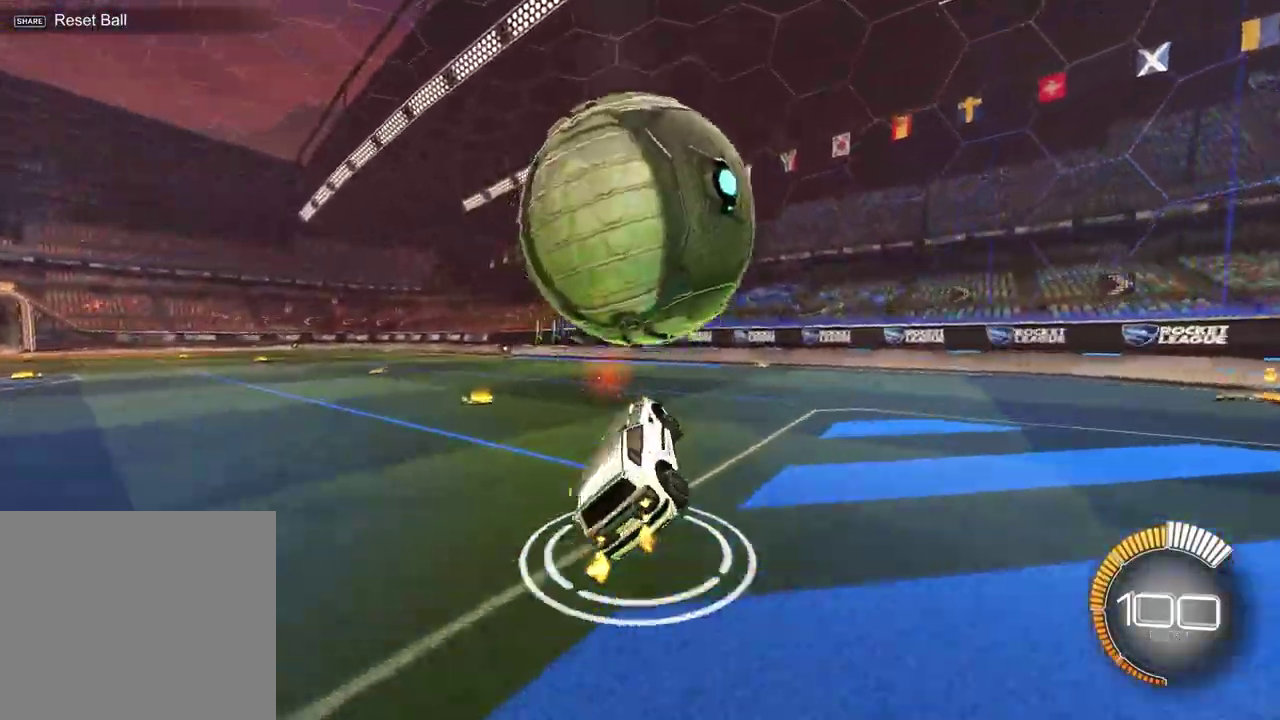
{"dt_ms": 600, "buttons": [], "left_stick": "center", "right_stick": "center", "events": []}
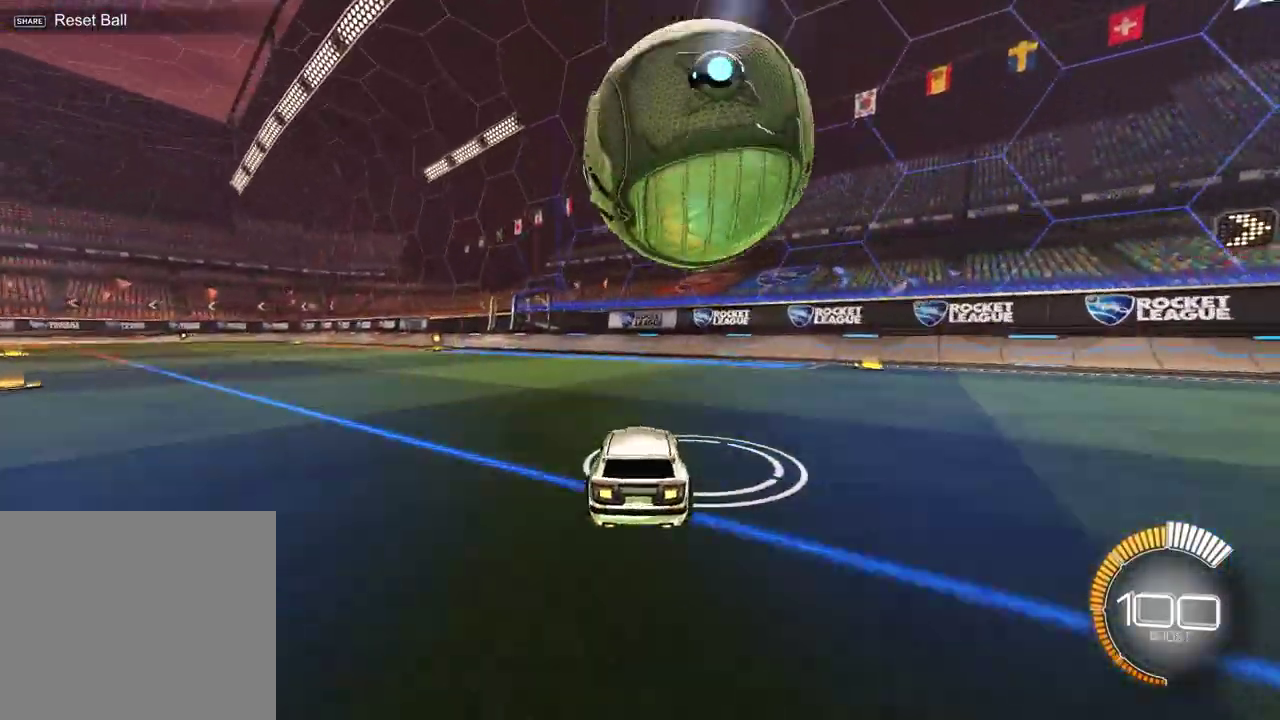
{"dt_ms": 500, "buttons": ["R2"], "left_stick": "center", "right_stick": "center", "events": [[167, "R2", "down"], [267, "TRIANGLE", "down"], [400, "TRIANGLE", "up"]]}
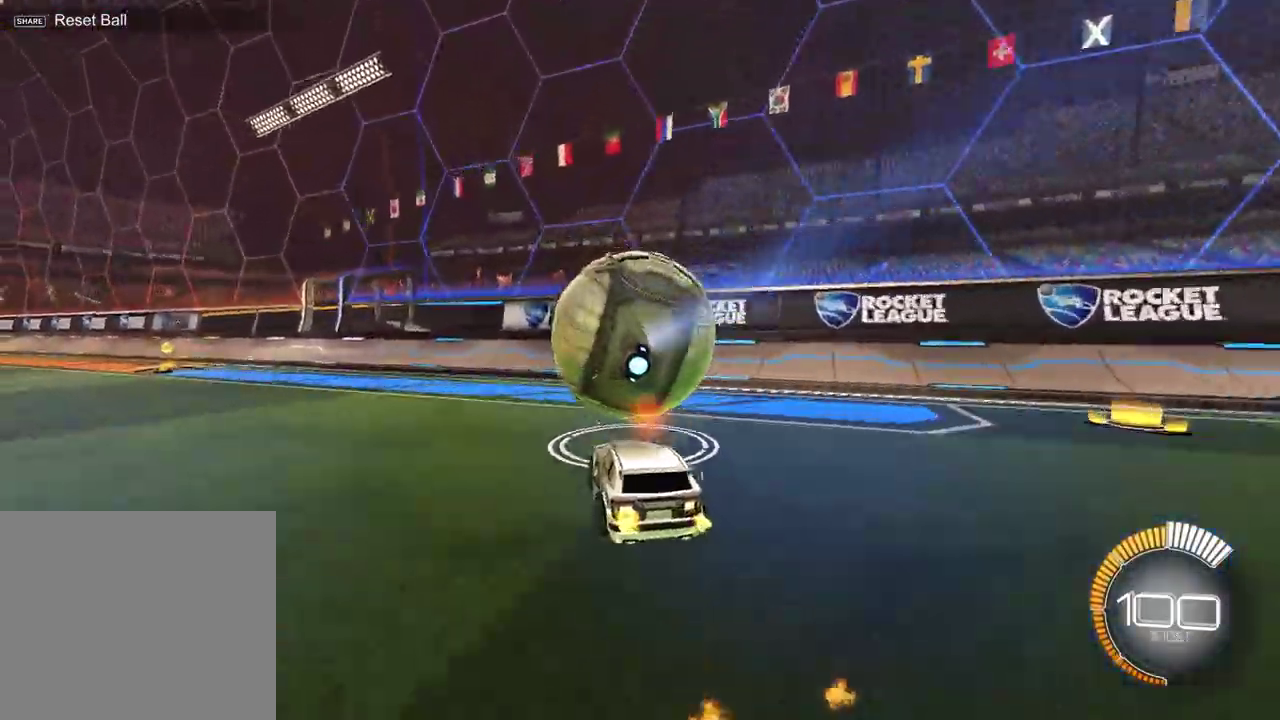
{"dt_ms": 300, "buttons": ["R2"], "left_stick": "center", "right_stick": "center", "events": []}
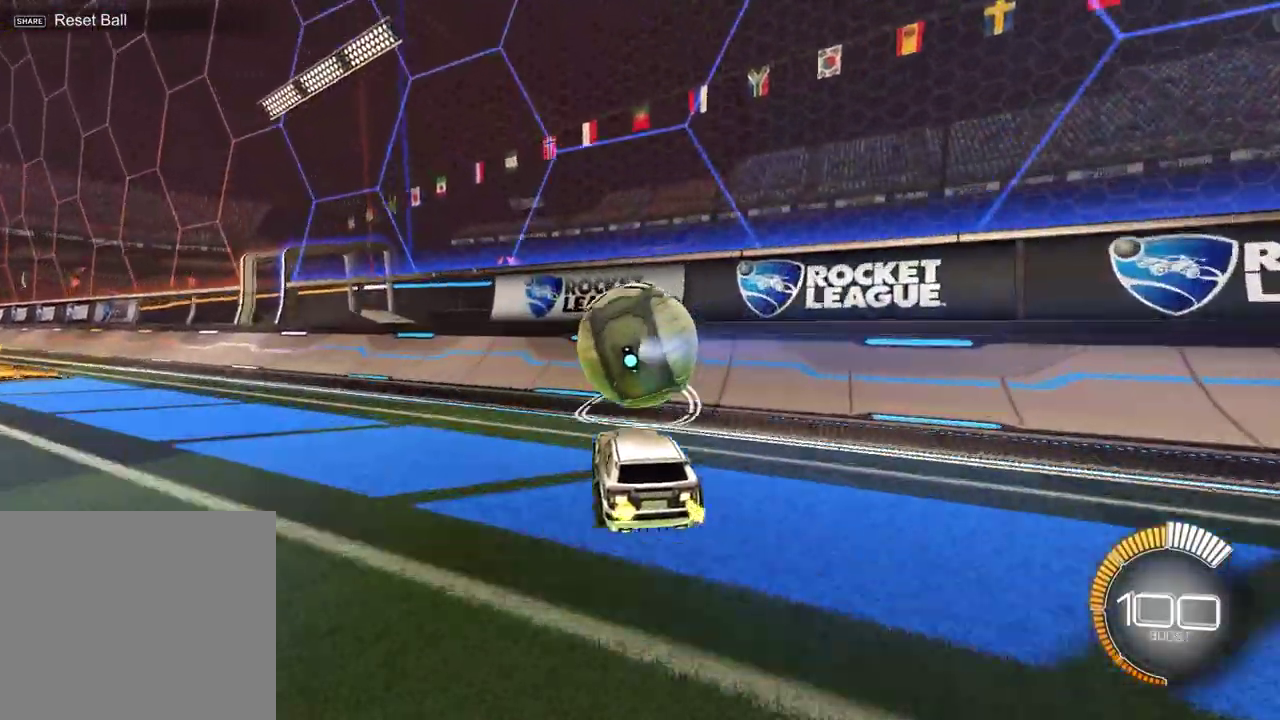
{"dt_ms": 700, "buttons": ["R2"], "left_stick": "center", "right_stick": "center", "events": [[17, "left_stick", "up-right"], [67, "left_stick", "down-left"], [133, "left_stick", "up-right"], [183, "left_stick", "center"], [350, "R2", "up"], [350, "left_stick", "left"], [433, "R2", "down"], [600, "left_stick", "center"]]}
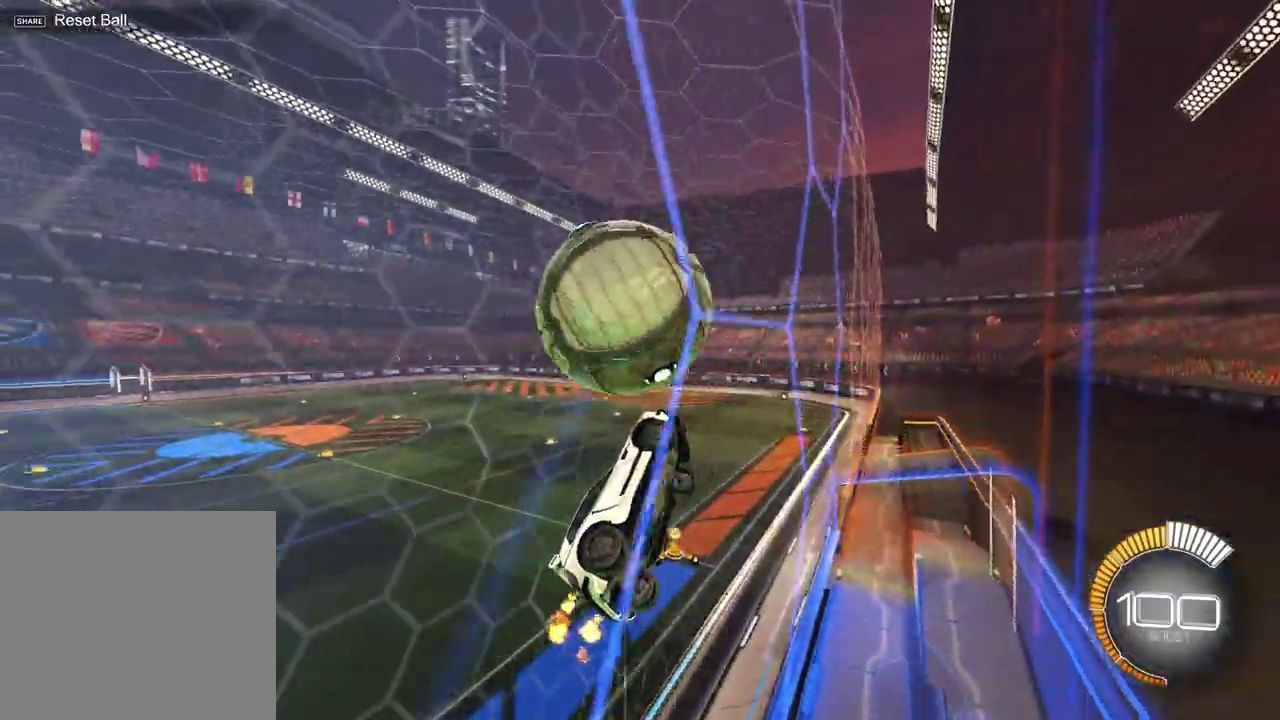
{"dt_ms": 700, "buttons": ["R2"], "left_stick": "center", "right_stick": "center", "events": [[117, "CROSS", "down"], [133, "left_stick", "left"], [233, "CROSS", "up"], [233, "SQUARE", "down"], [283, "left_stick", "center"], [350, "left_stick", "down-right"], [433, "left_stick", "up-right"], [533, "SQUARE", "up"], [567, "left_stick", "up"], [683, "left_stick", "center"]]}
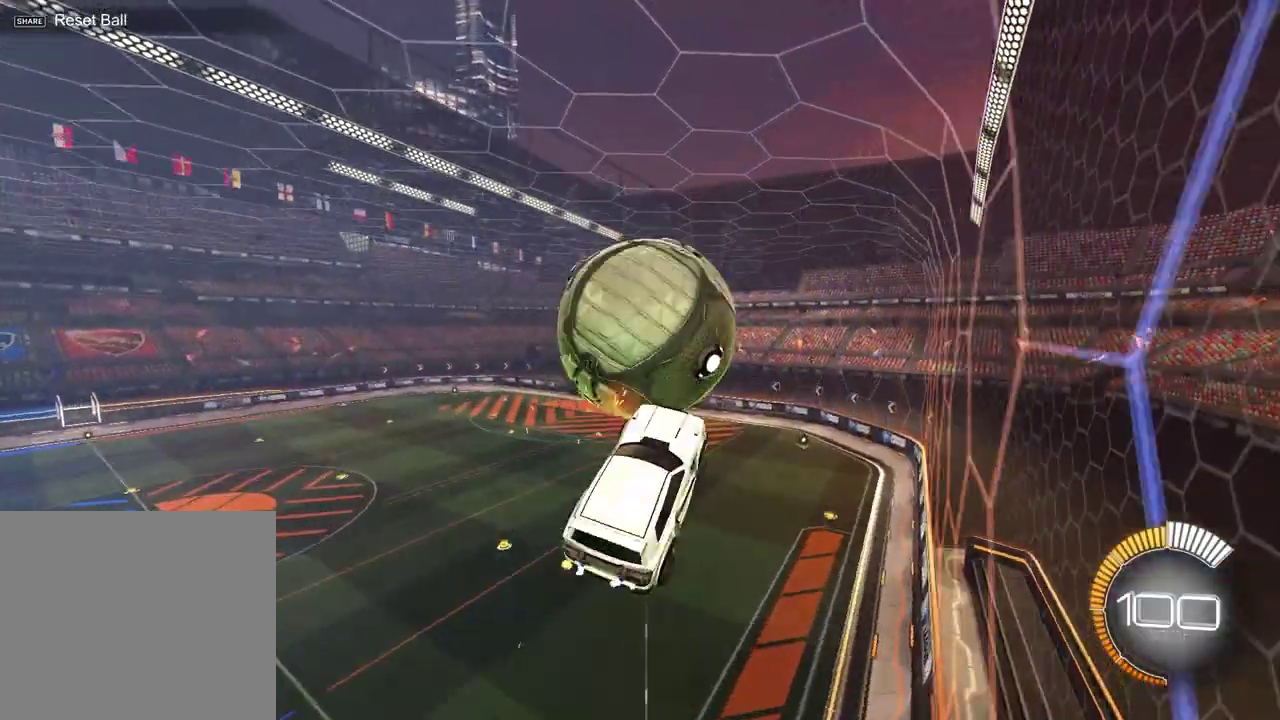
{"dt_ms": 300, "buttons": ["R2"], "left_stick": "center", "right_stick": "center", "events": []}
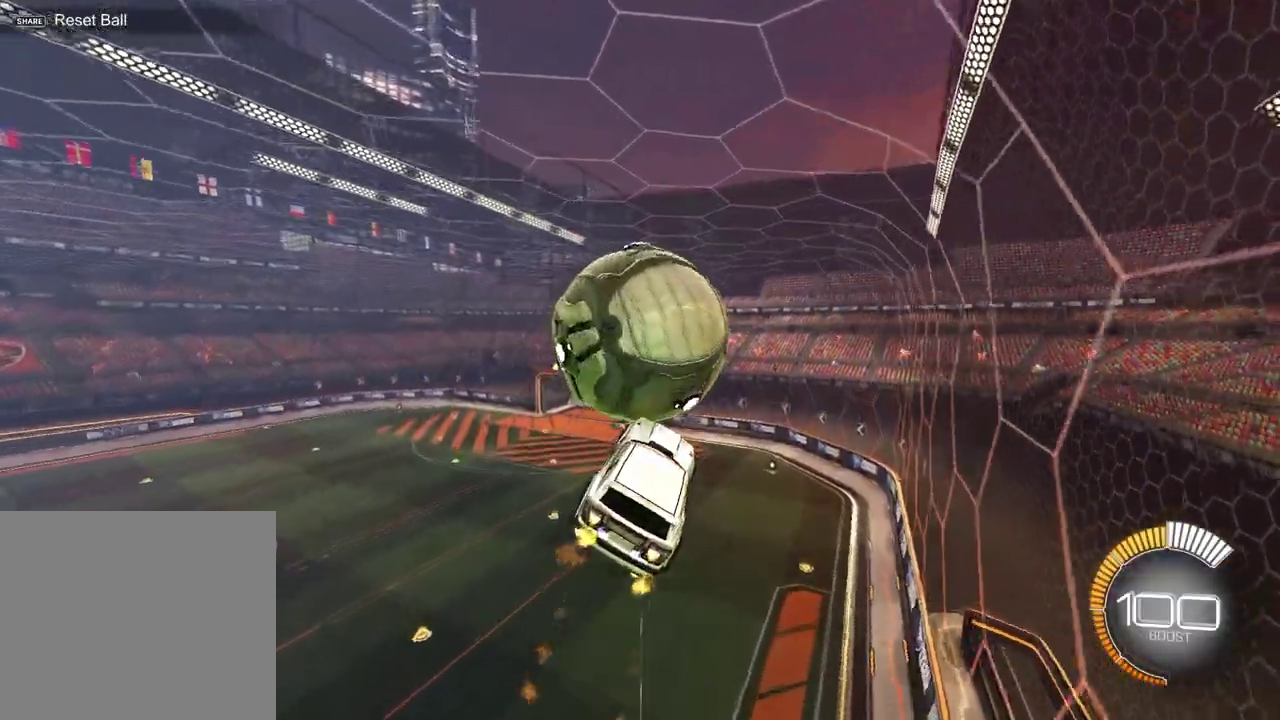
{"dt_ms": 400, "buttons": ["SQUARE", "R2"], "left_stick": "left", "right_stick": "center", "events": [[300, "left_stick", "left"], [333, "SQUARE", "down"]]}
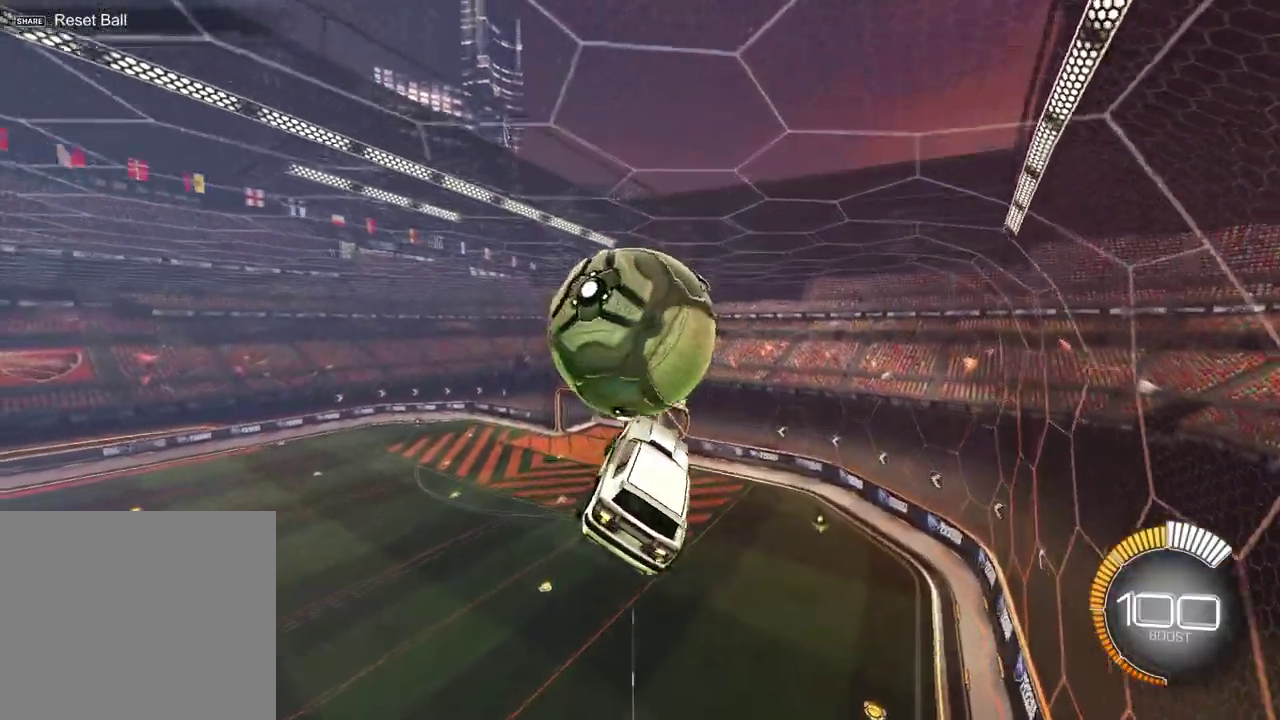
{"dt_ms": 600, "buttons": ["R2"], "left_stick": "center", "right_stick": "center", "events": [[17, "left_stick", "up-left"], [83, "SQUARE", "up"], [200, "left_stick", "up"], [267, "left_stick", "up-right"], [317, "SQUARE", "down"], [333, "left_stick", "right"], [400, "left_stick", "down-right"], [450, "left_stick", "down"], [517, "SQUARE", "up"], [550, "left_stick", "center"]]}
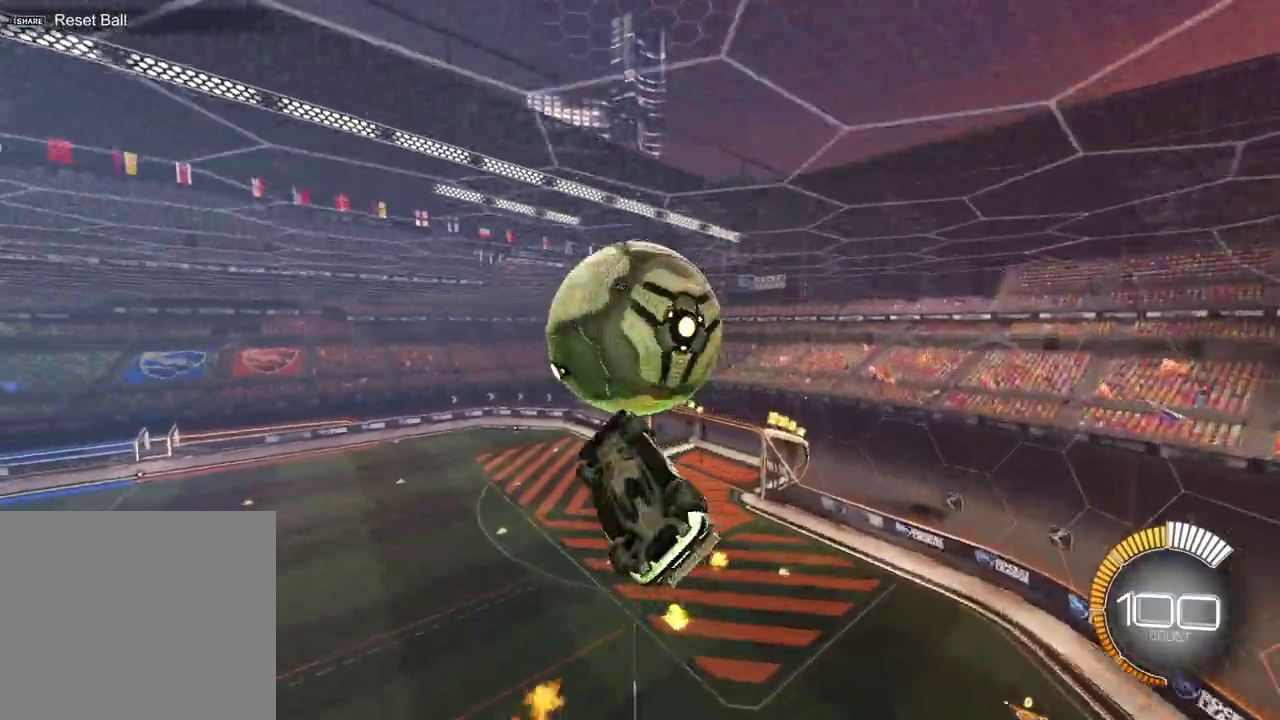
{"dt_ms": 700, "buttons": ["R2"], "left_stick": "center", "right_stick": "center", "events": [[150, "left_stick", "up"], [350, "left_stick", "center"]]}
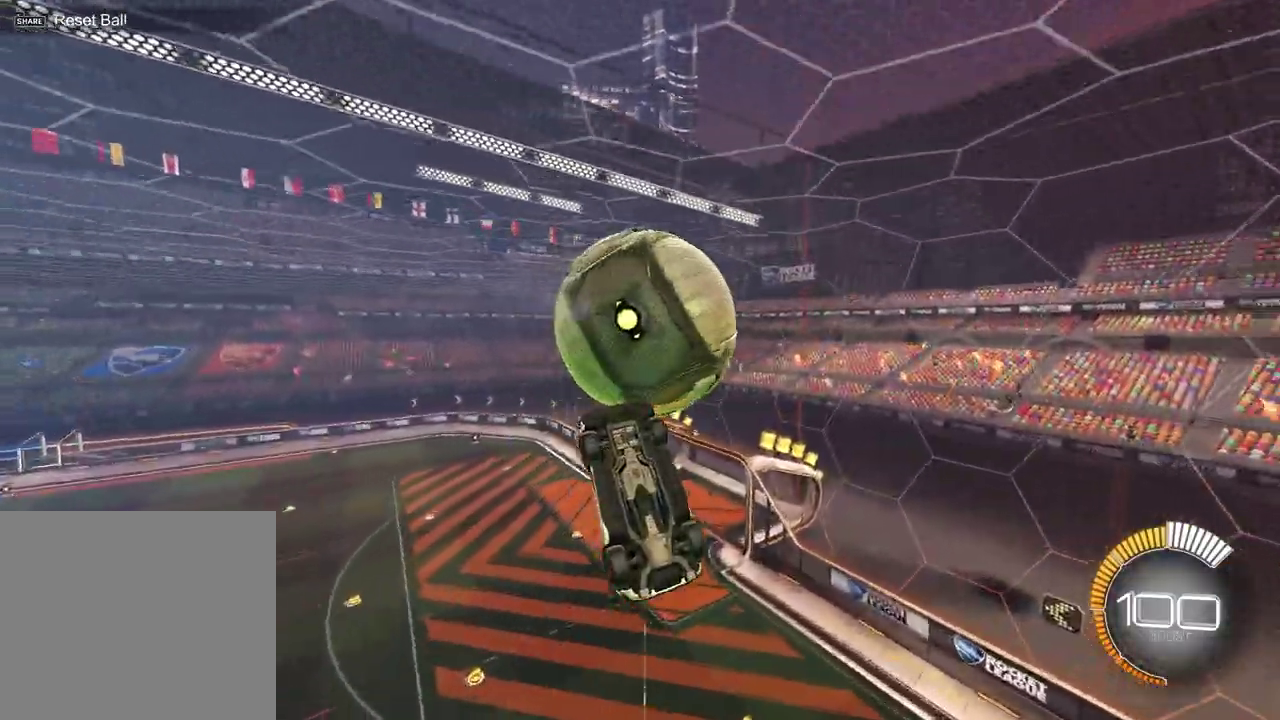
{"dt_ms": 300, "buttons": ["SQUARE", "R2"], "left_stick": "up-left", "right_stick": "center", "events": [[183, "SQUARE", "down"], [300, "left_stick", "up-left"]]}
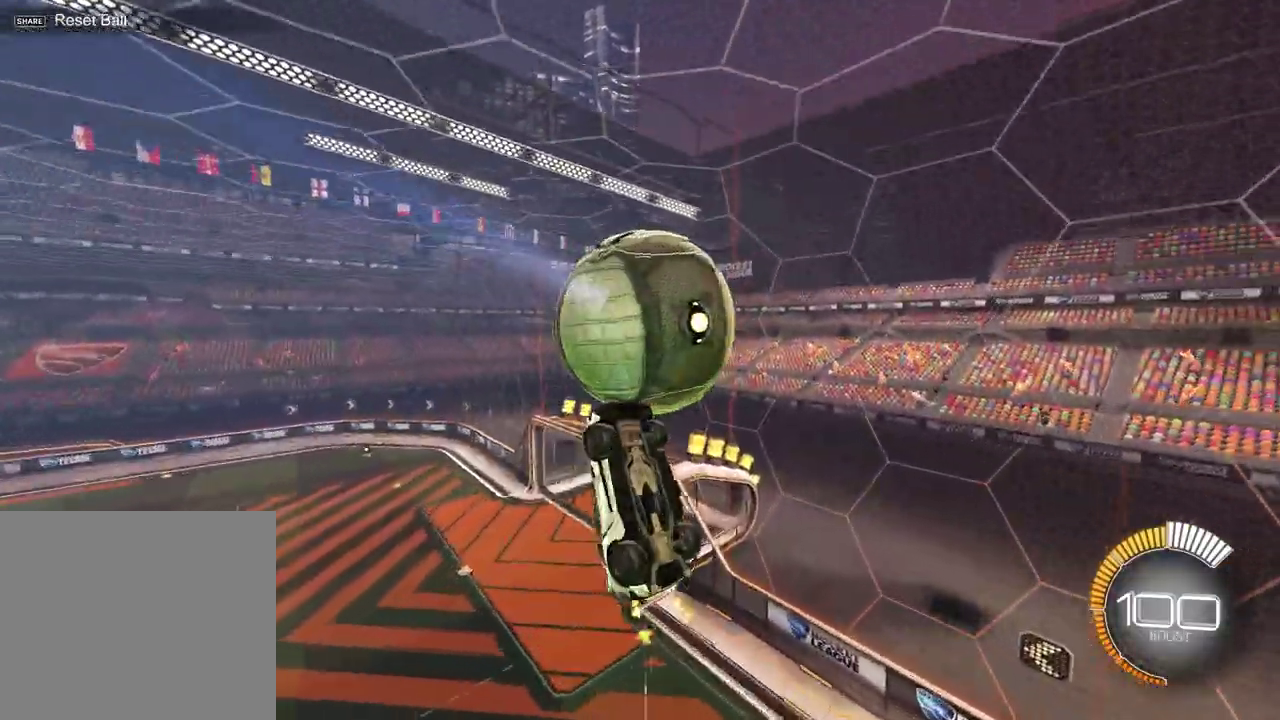
{"dt_ms": 400, "buttons": ["R2"], "left_stick": "center", "right_stick": "center", "events": [[100, "SQUARE", "up"], [133, "left_stick", "center"]]}
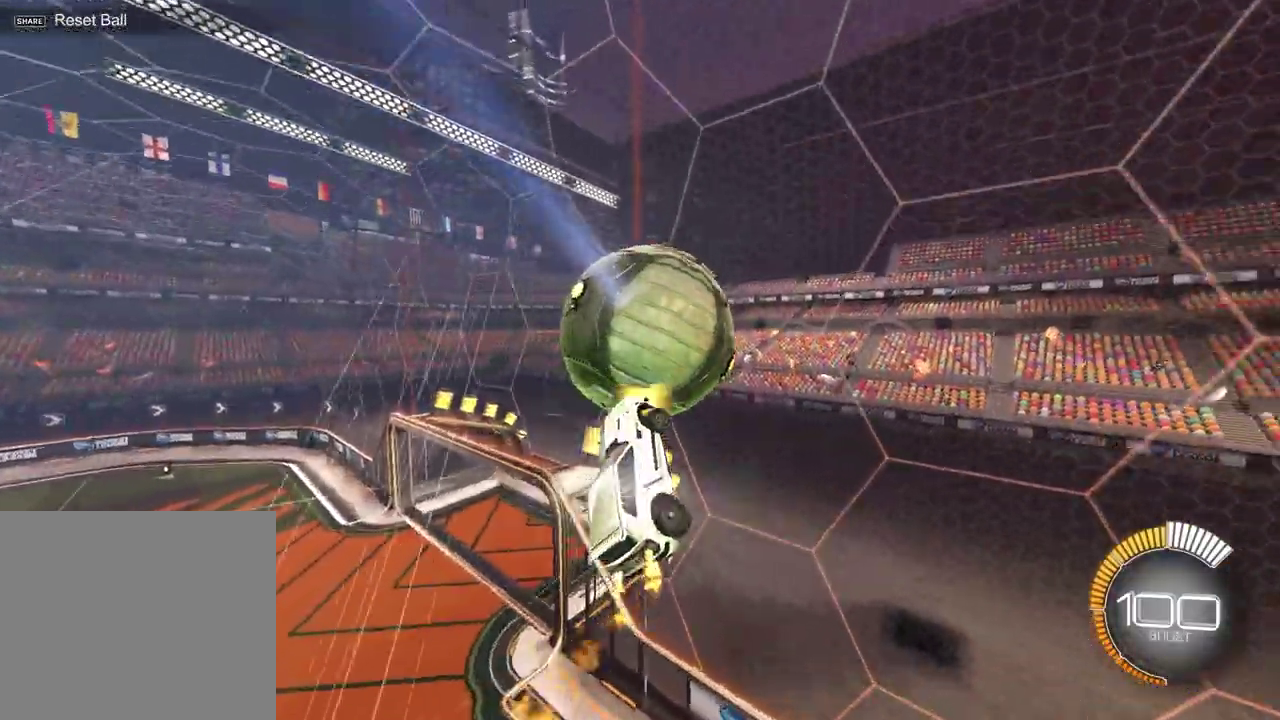
{"dt_ms": 700, "buttons": ["TRIANGLE", "R2"], "left_stick": "down-left", "right_stick": "center"}
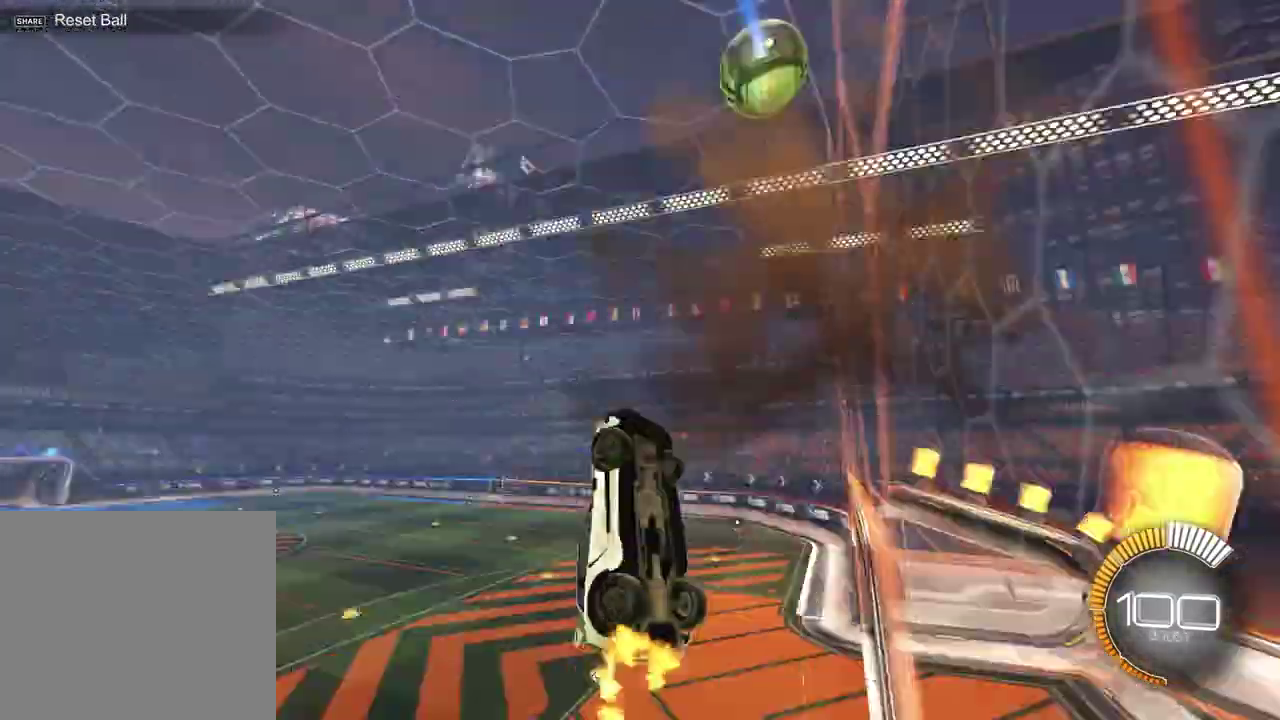
{"dt_ms": 400, "buttons": ["R2"], "left_stick": "up-left", "right_stick": "center"}
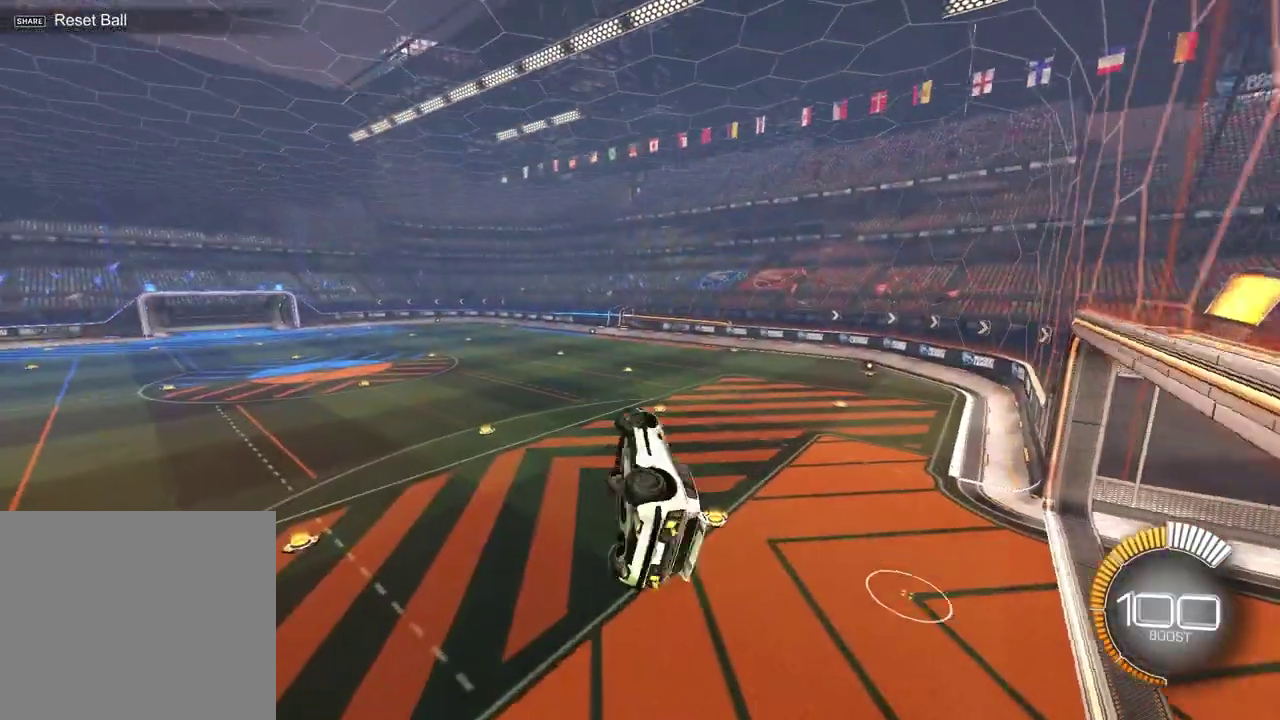
{"dt_ms": 300, "buttons": ["CROSS", "R2"], "left_stick": "up-left", "right_stick": "center", "events": [[100, "left_stick", "left"], [167, "left_stick", "center"], [233, "left_stick", "up-left"], [300, "CROSS", "down"]]}
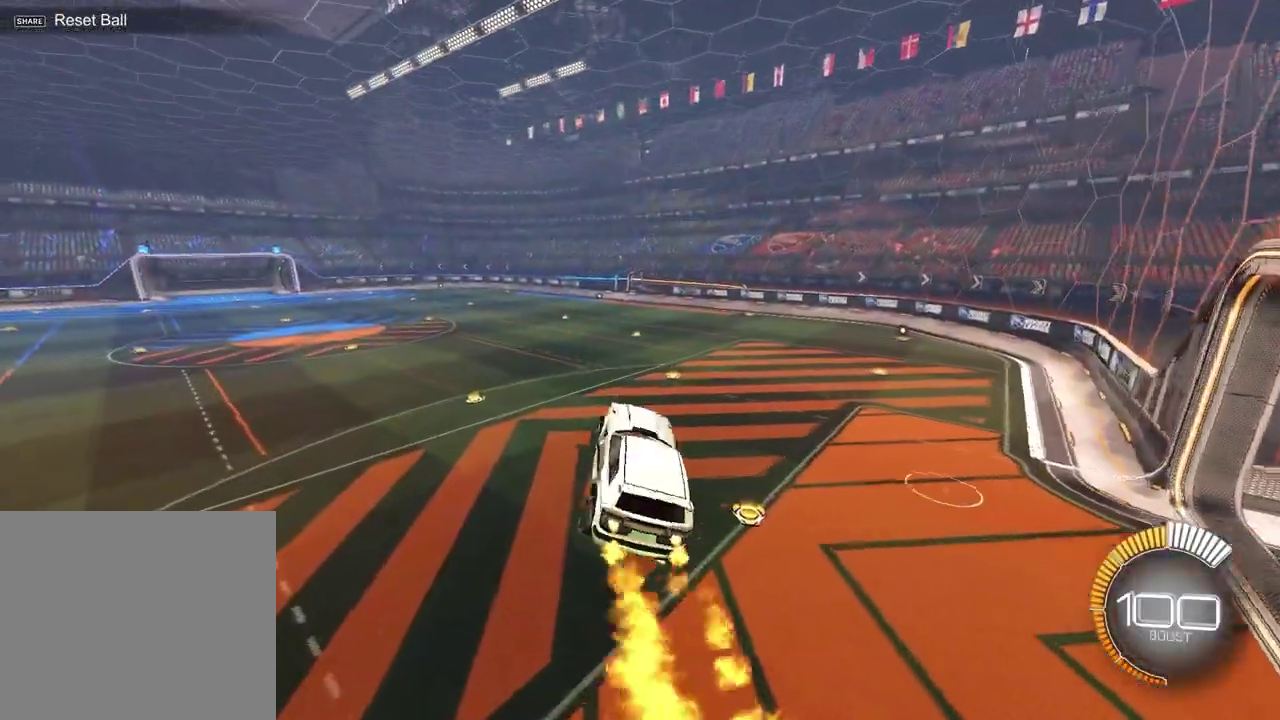
{"dt_ms": 700, "buttons": [], "left_stick": "left", "right_stick": "center", "events": [[117, "CROSS", "up"], [150, "left_stick", "down"], [200, "left_stick", "down-right"], [333, "left_stick", "up-left"], [500, "TRIANGLE", "down"], [633, "R2", "up"], [633, "TRIANGLE", "up"], [650, "left_stick", "down-left"], [700, "left_stick", "left"]]}
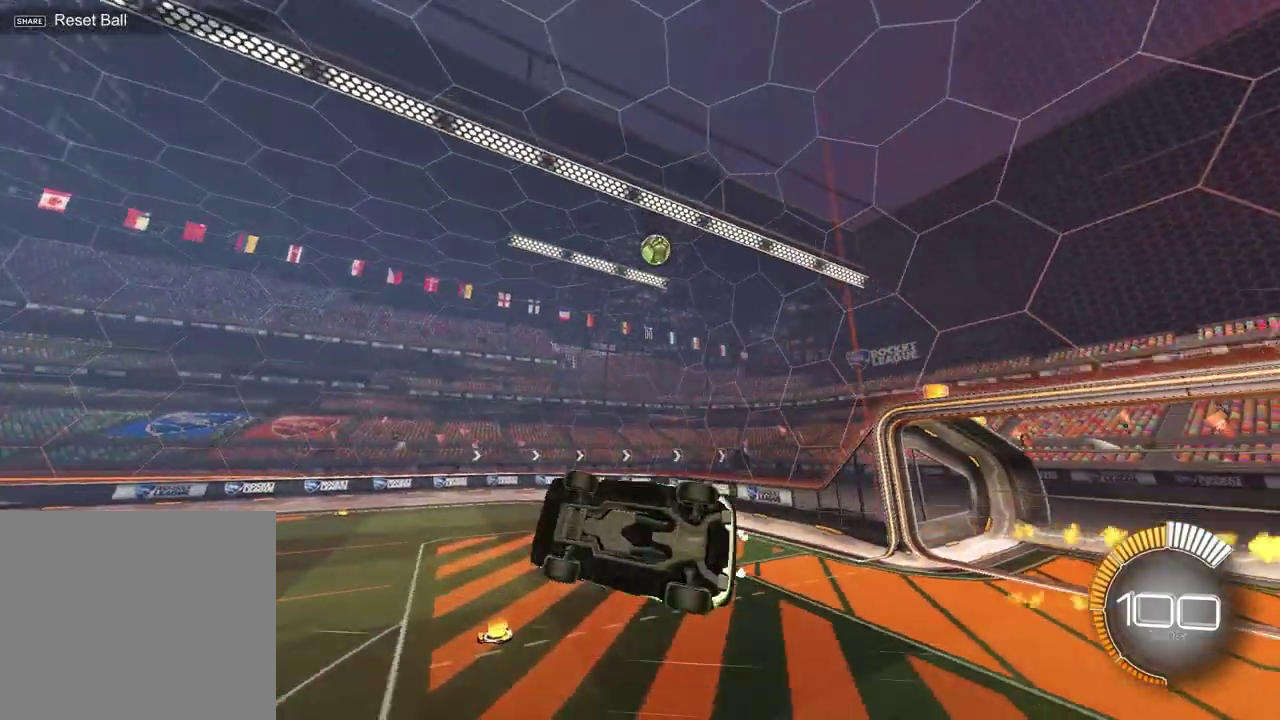
{"dt_ms": 500, "buttons": ["R2"], "left_stick": "center", "right_stick": "center", "events": [[200, "left_stick", "center"], [350, "R2", "down"]]}
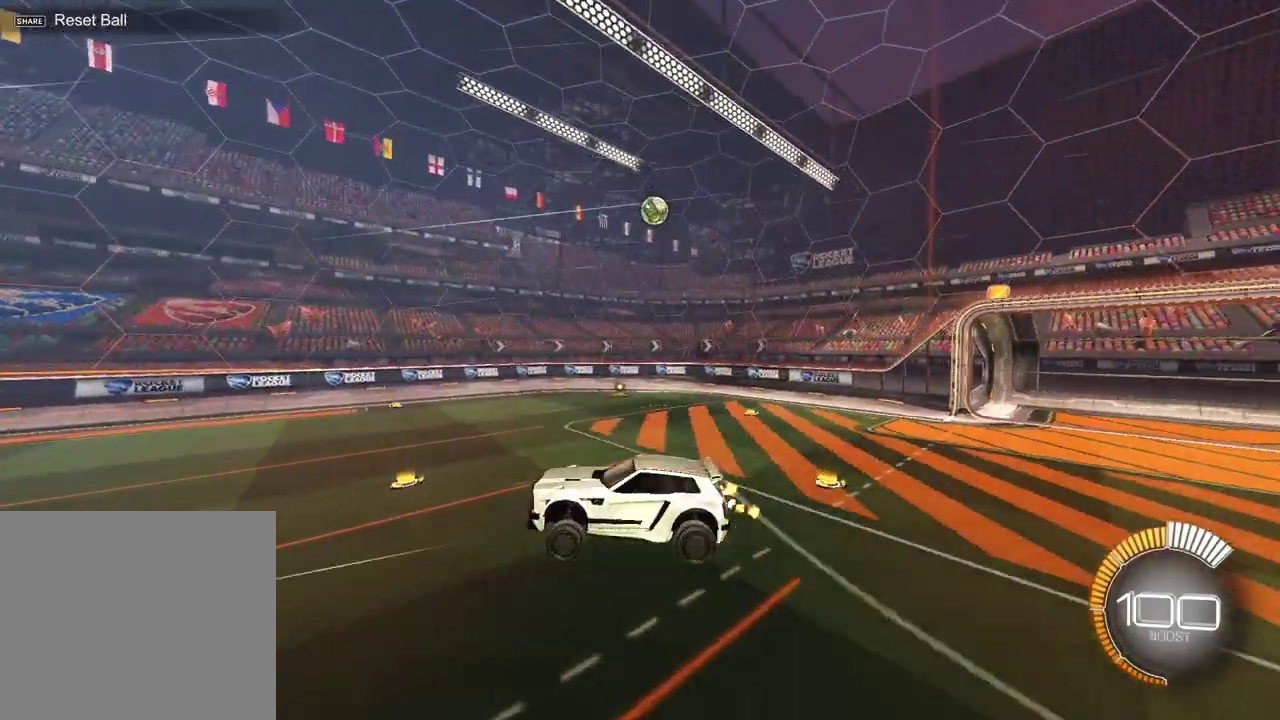
{"dt_ms": 300, "buttons": ["R2"], "left_stick": "down-right", "right_stick": "center"}
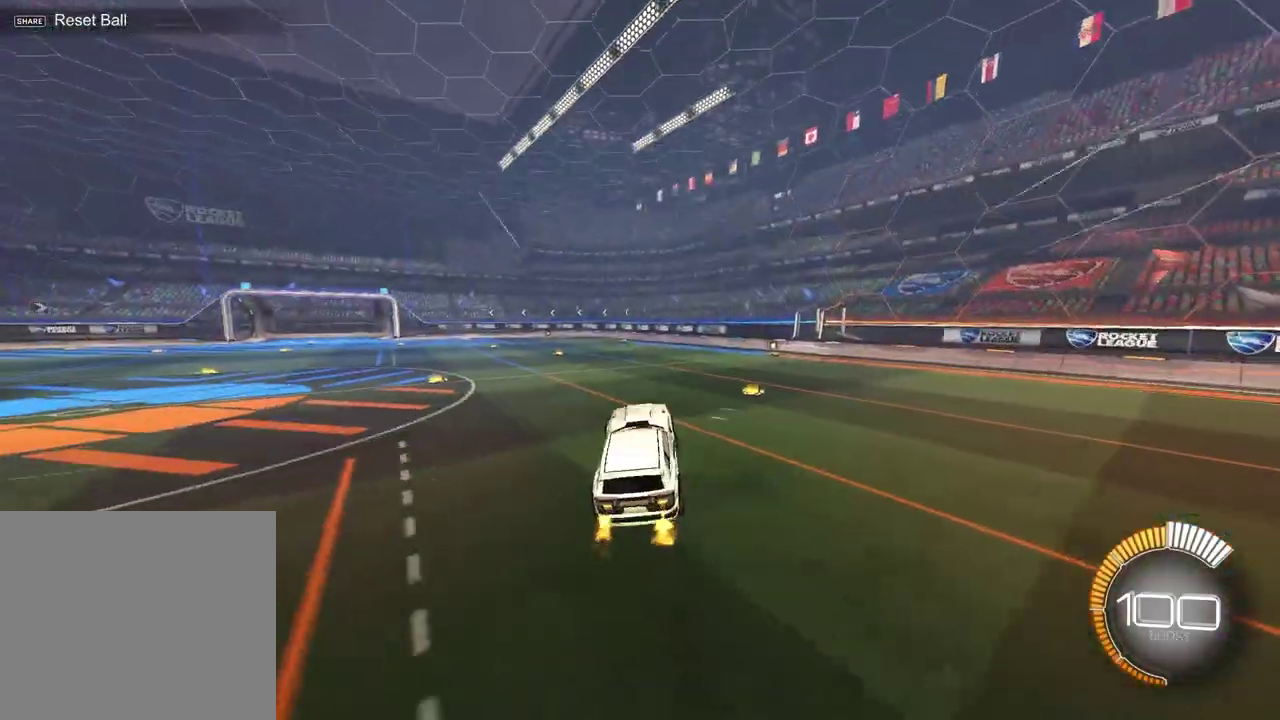
{"dt_ms": 800, "buttons": ["R2"], "left_stick": "down", "right_stick": "center"}
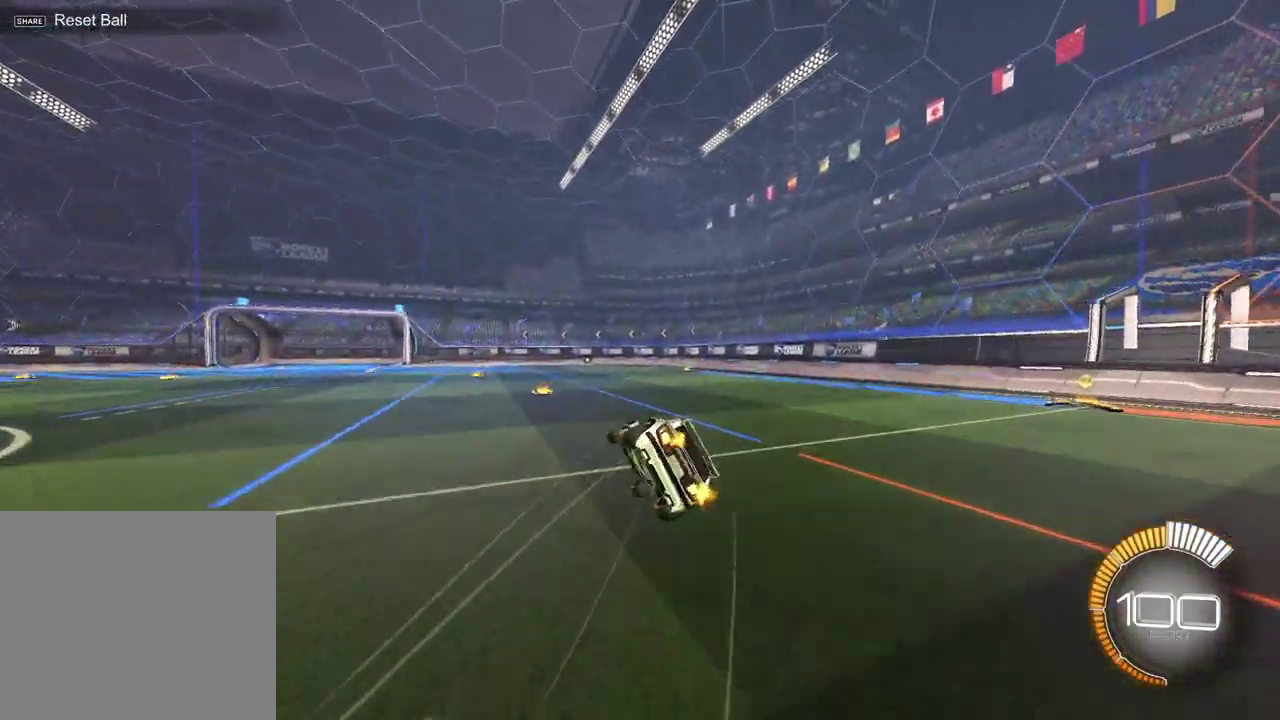
{"dt_ms": 400, "buttons": ["SQUARE", "R2"], "left_stick": "down-right", "right_stick": "center", "events": [[50, "TRIANGLE", "down"], [150, "TRIANGLE", "up"], [183, "SQUARE", "down"], [233, "left_stick", "down-right"]]}
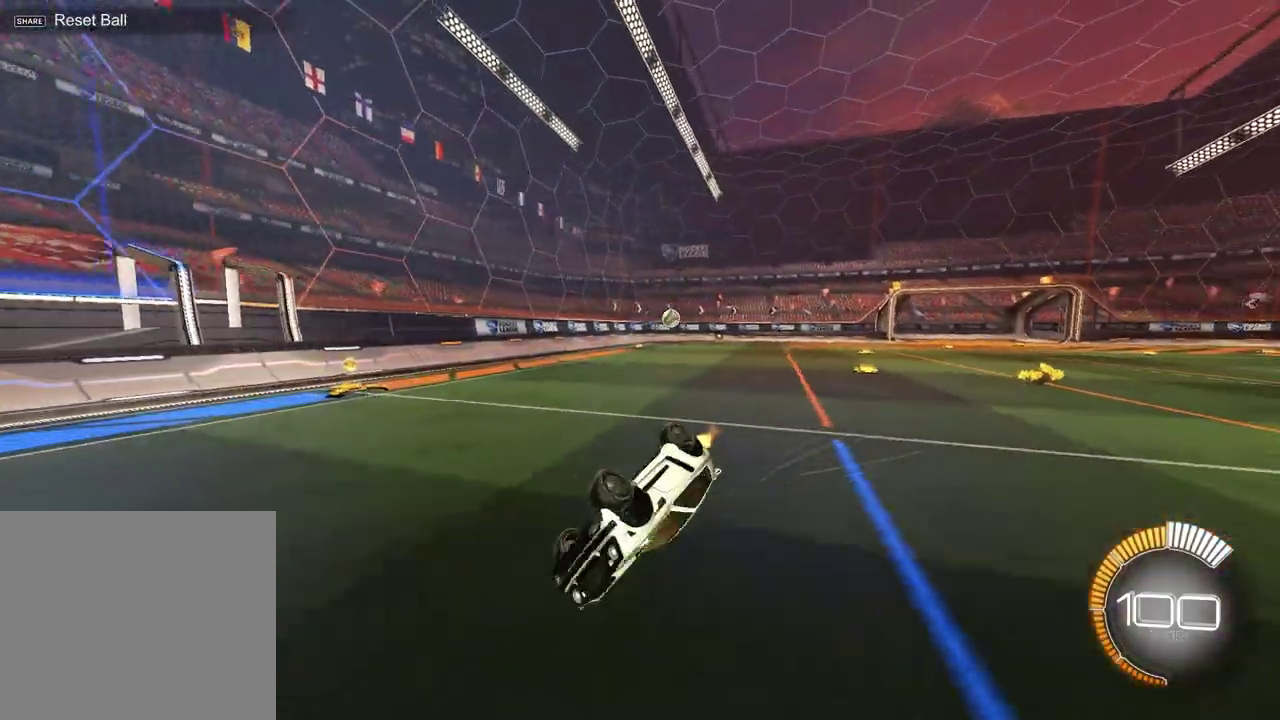
{"dt_ms": 600, "buttons": ["R2"], "left_stick": "left", "right_stick": "center", "events": [[250, "SQUARE", "up"], [250, "left_stick", "center"], [433, "left_stick", "left"]]}
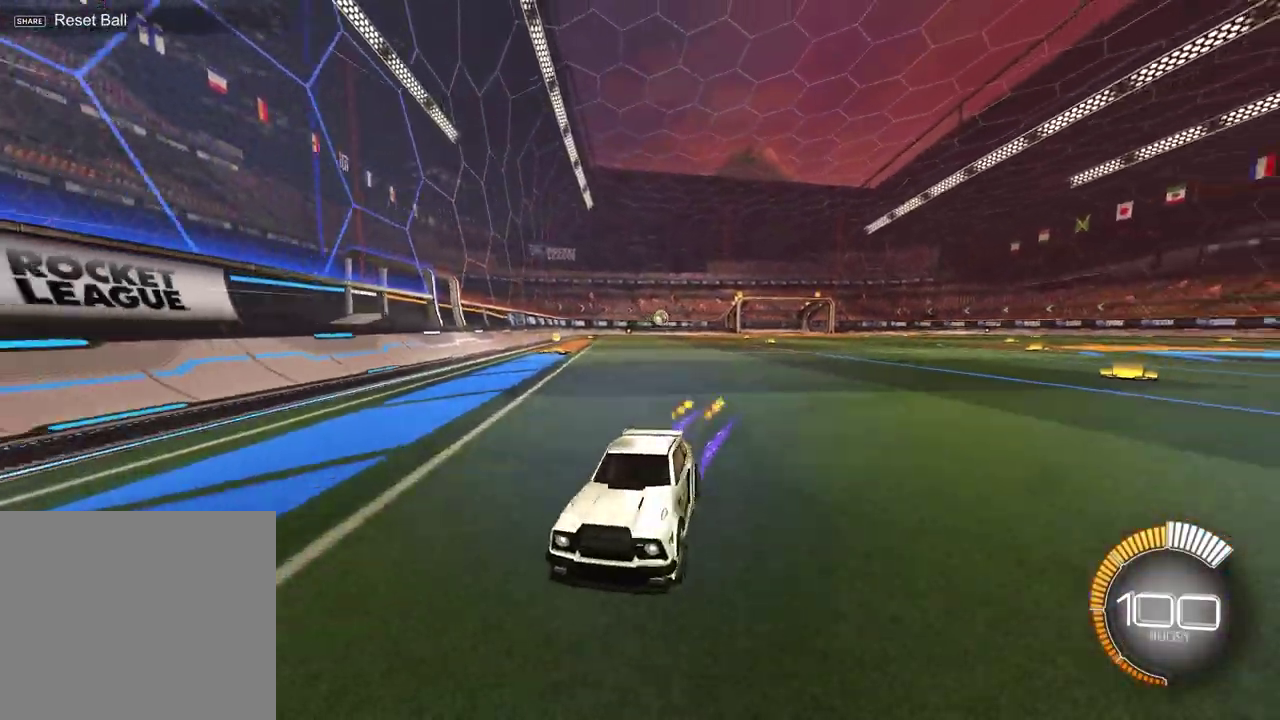
{"dt_ms": 600, "buttons": ["R2"], "left_stick": "left", "right_stick": "center", "events": []}
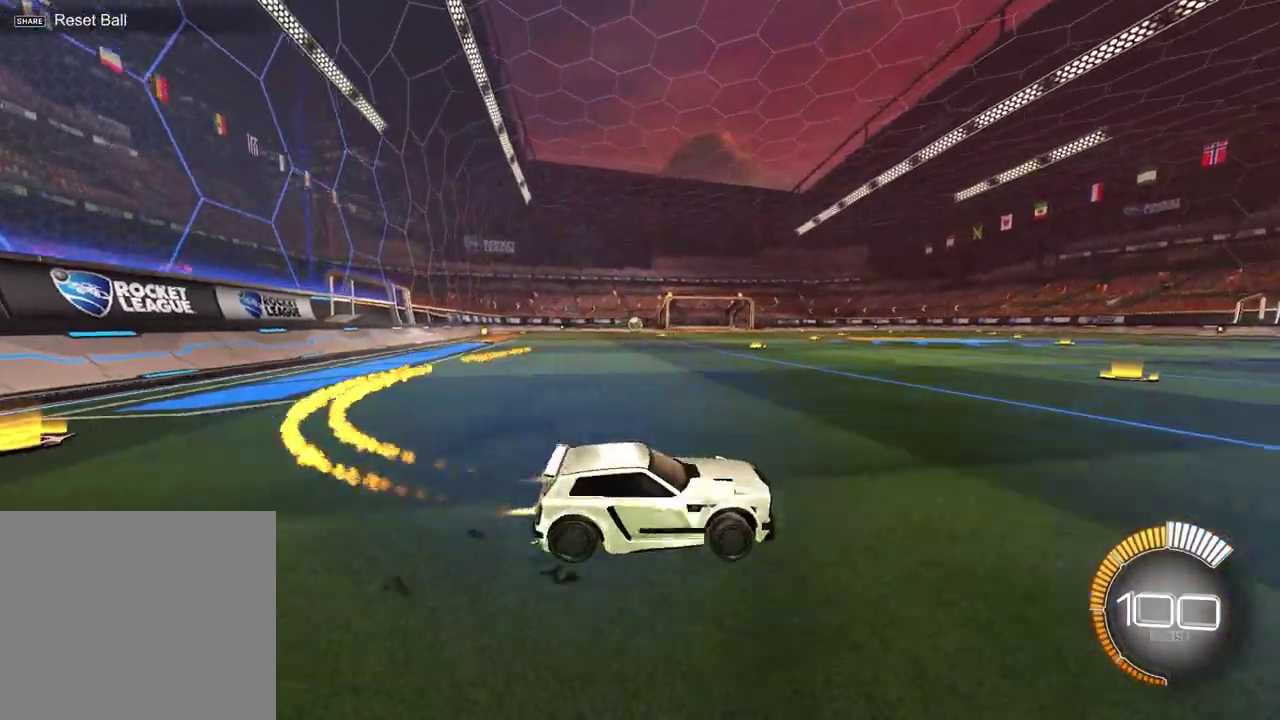
{"dt_ms": 300, "buttons": ["R2"], "left_stick": "center", "right_stick": "center", "events": [[100, "left_stick", "center"]]}